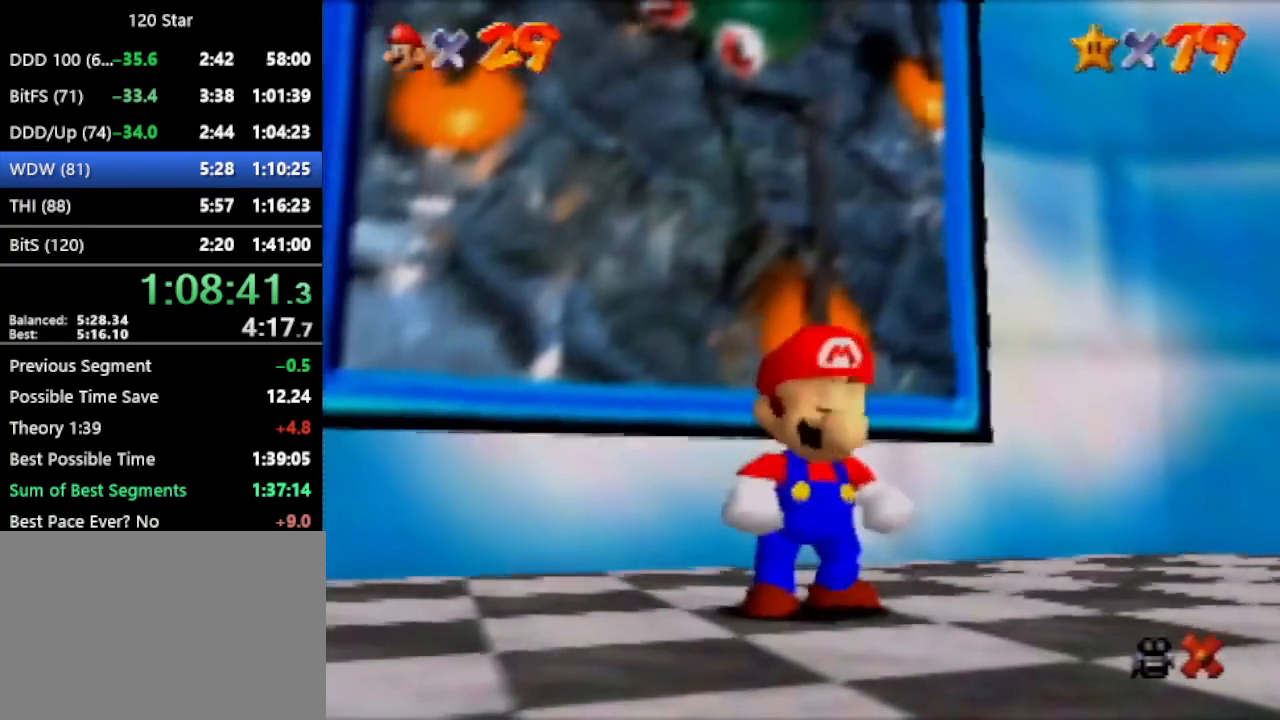
Gameplay with a controller (Nintendo layout); each line is a JSON object with the inputs held at the frame after it. "events" lists button and stick changes between this image and that frame as [ms after this image, input, new state], when the widget could be followed in between. Not read: L3 R3 Z.
{"buttons": ["A"], "left_stick": "center", "events": [[101, "A", "down"]]}
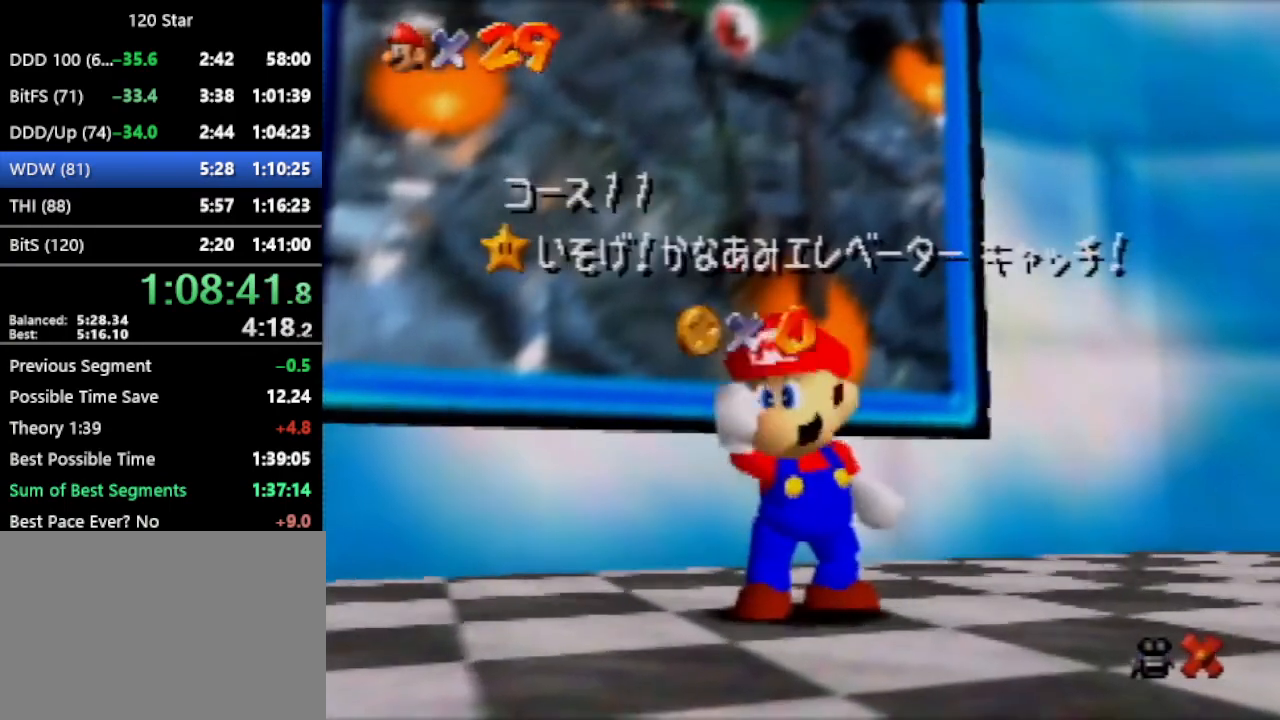
{"buttons": [], "left_stick": "center", "events": [[133, "A", "up"]]}
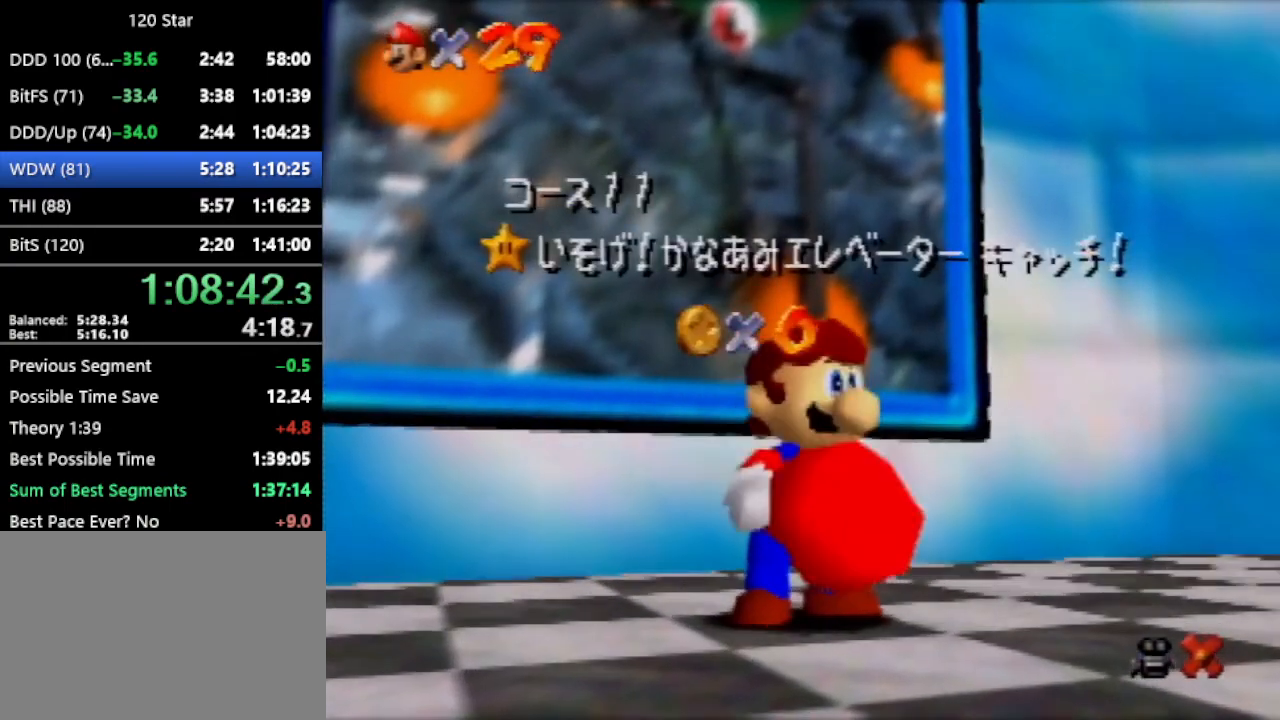
{"buttons": [], "left_stick": "center", "events": []}
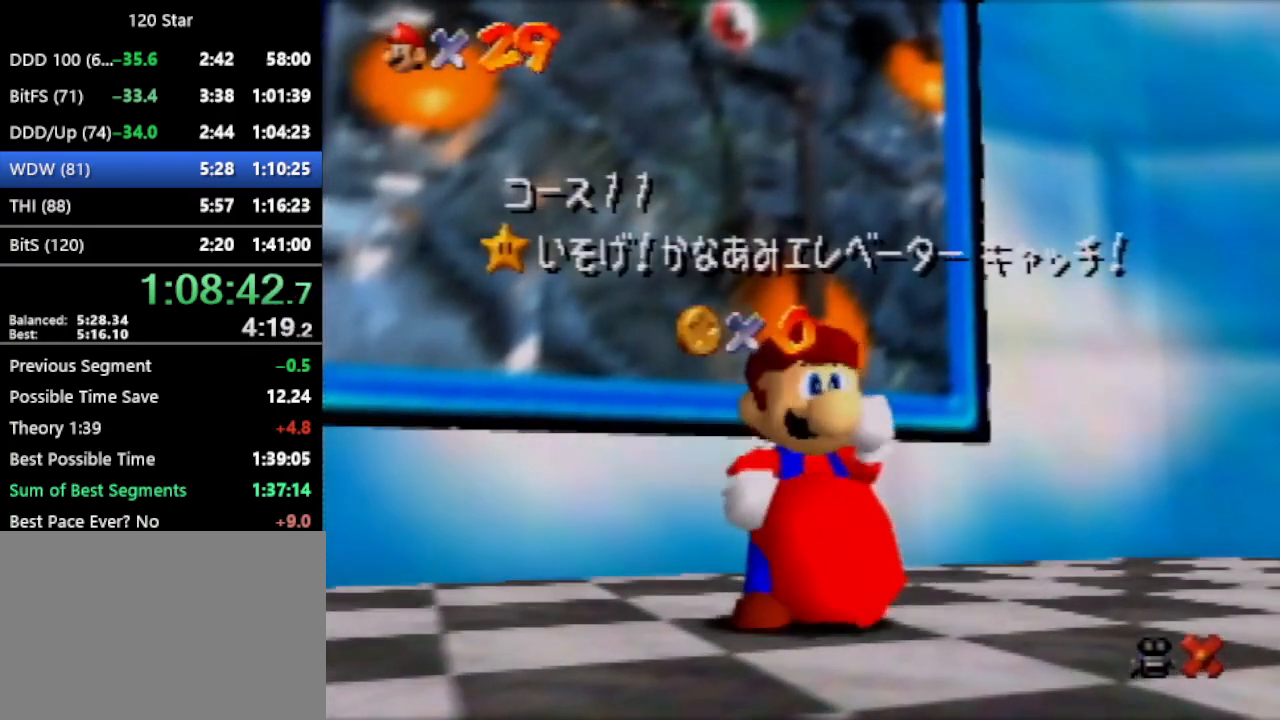
{"buttons": [], "left_stick": "center", "events": []}
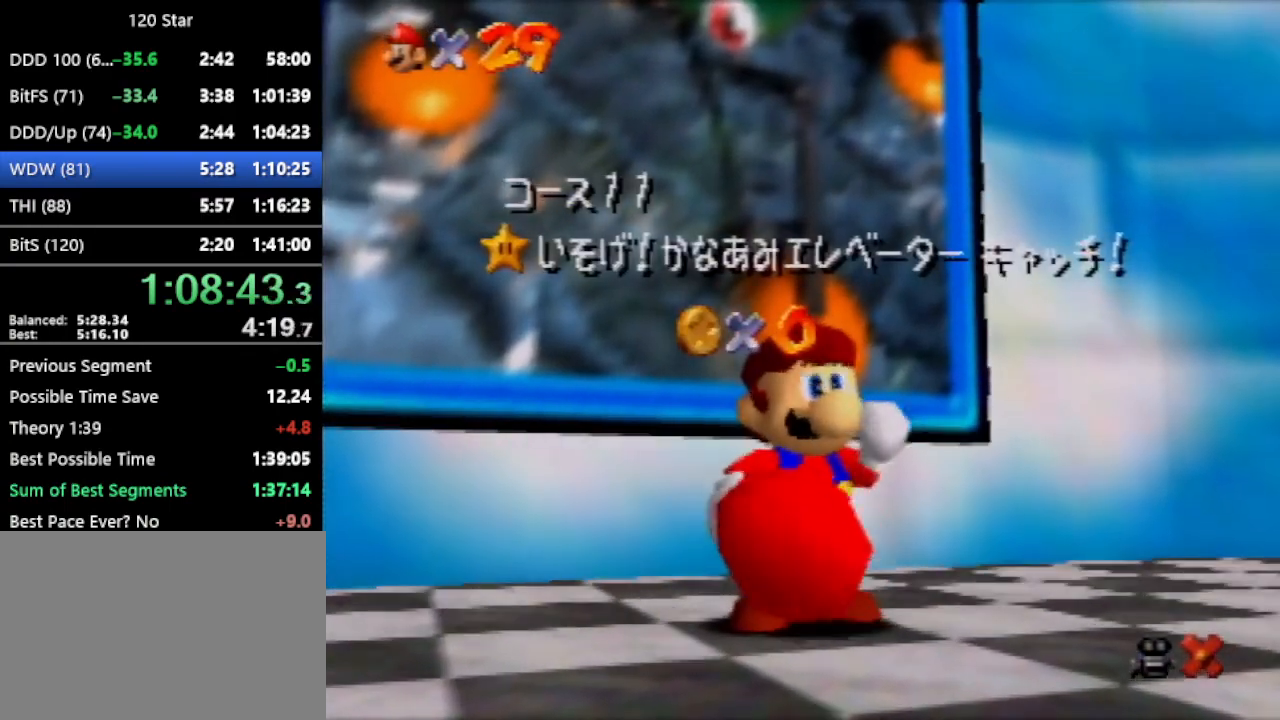
{"buttons": [], "left_stick": "center", "events": []}
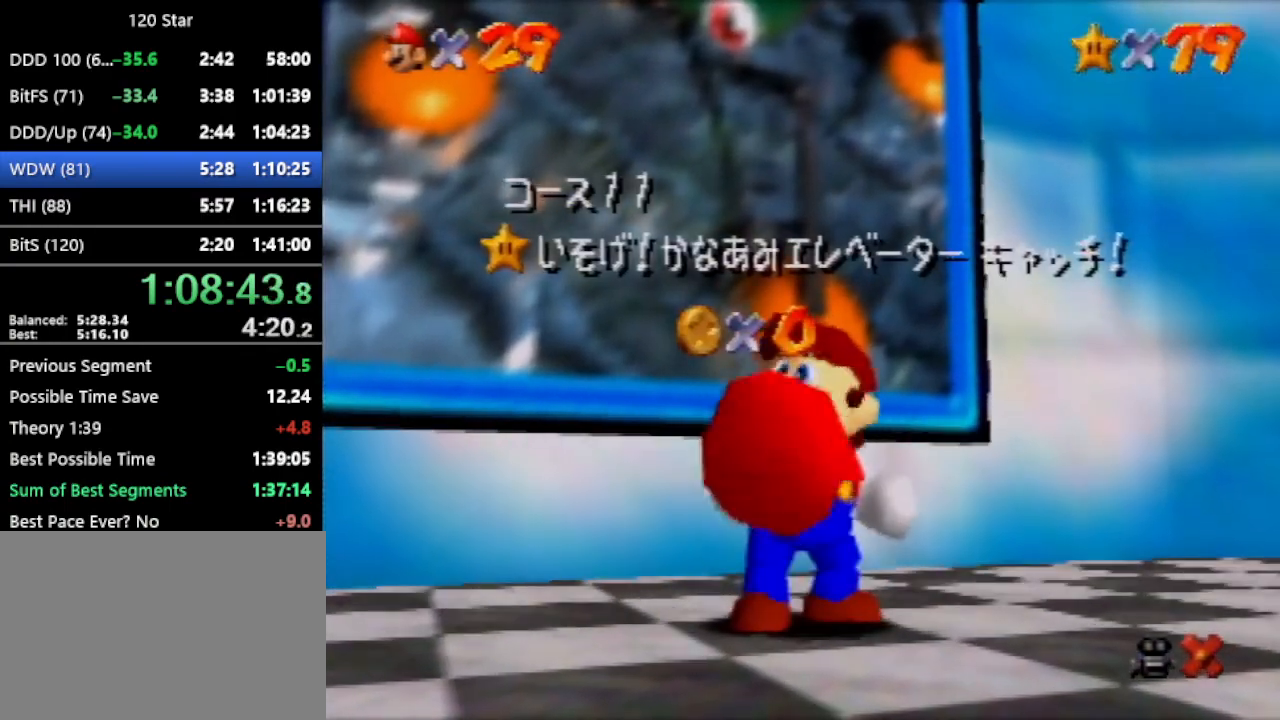
{"buttons": [], "left_stick": "center", "events": []}
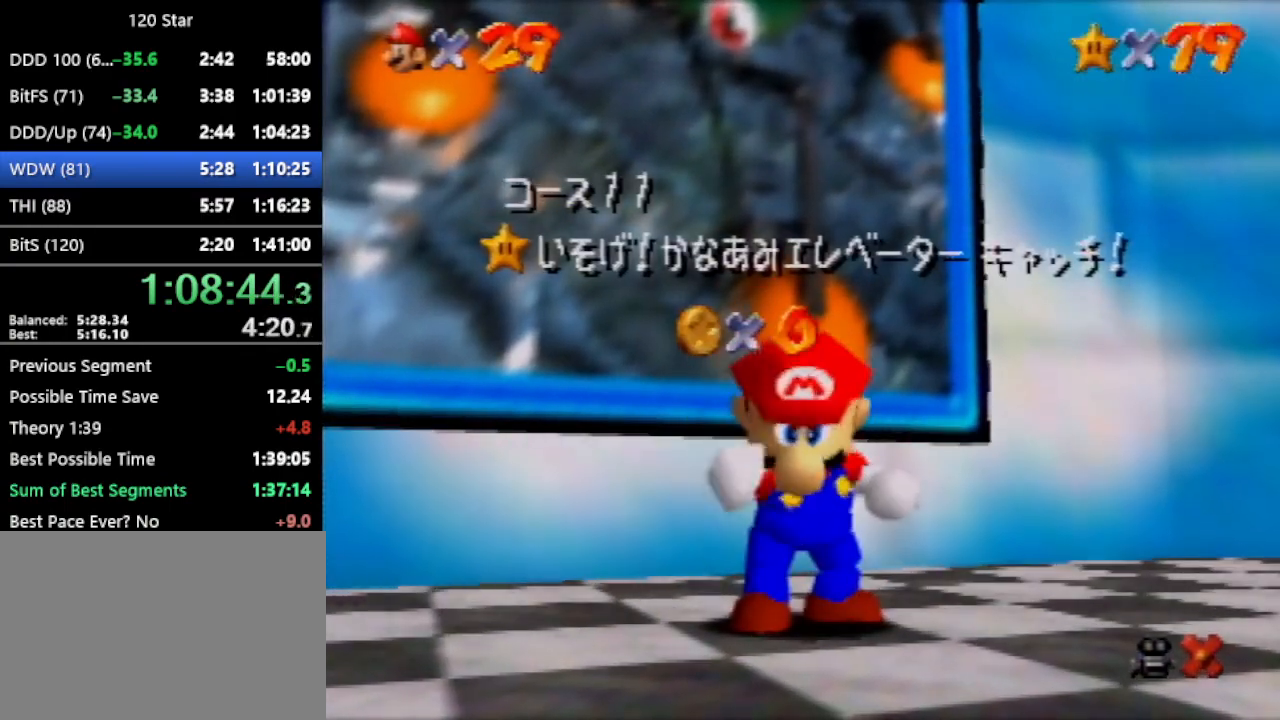
{"buttons": [], "left_stick": "center", "events": []}
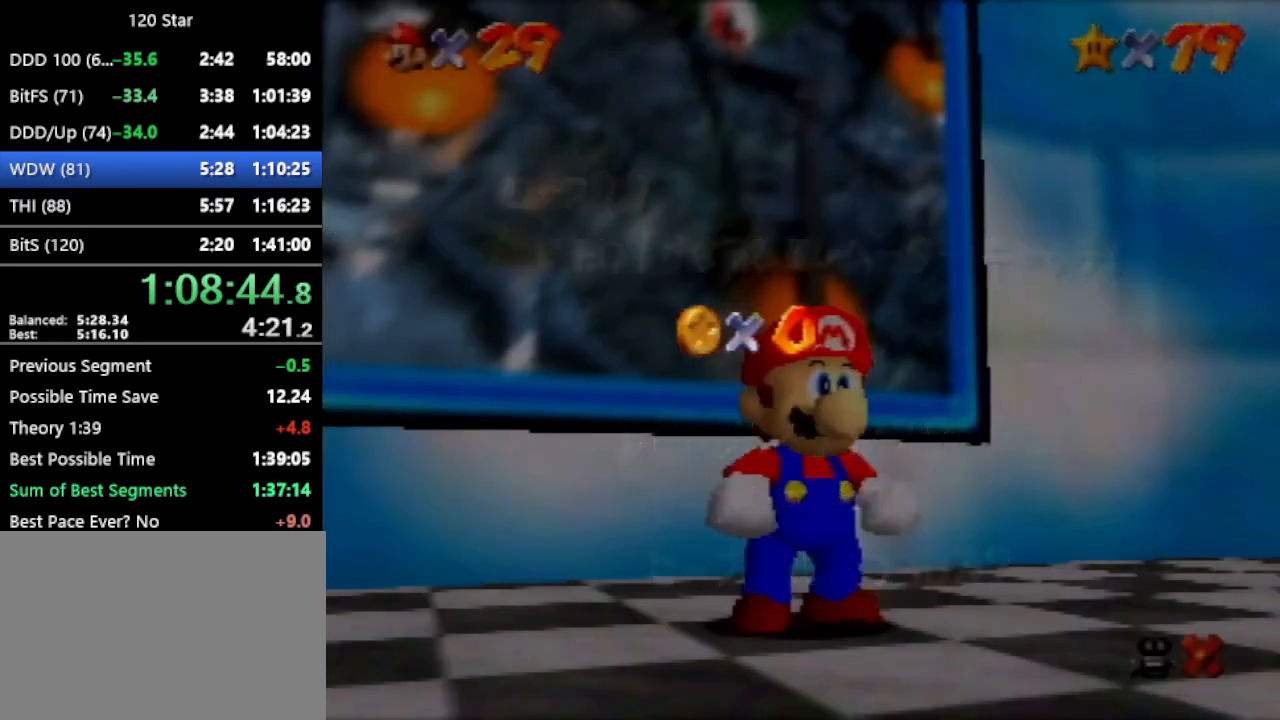
{"buttons": [], "left_stick": "up-left", "events": [[67, "left_stick", "down"], [167, "left_stick", "center"], [233, "left_stick", "down"], [267, "A", "down"], [300, "A", "up"], [300, "left_stick", "up-left"]]}
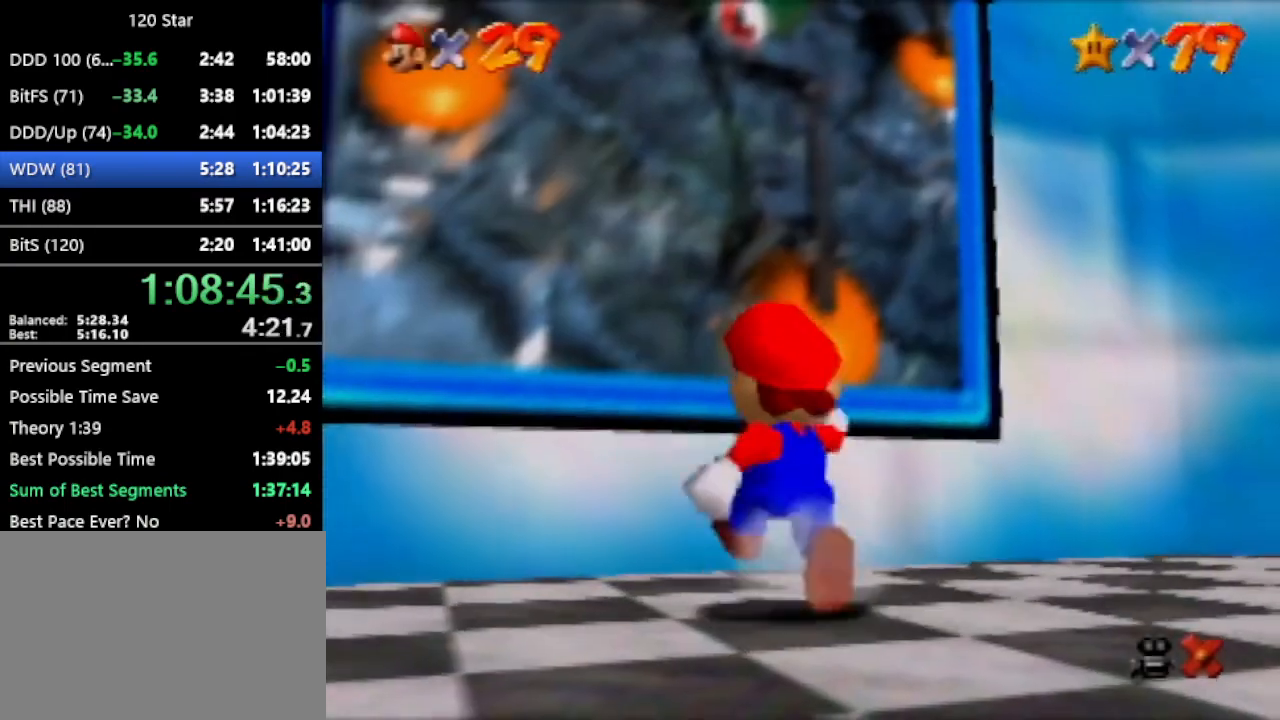
{"buttons": ["A"], "left_stick": "up-left", "events": [[101, "A", "down"]]}
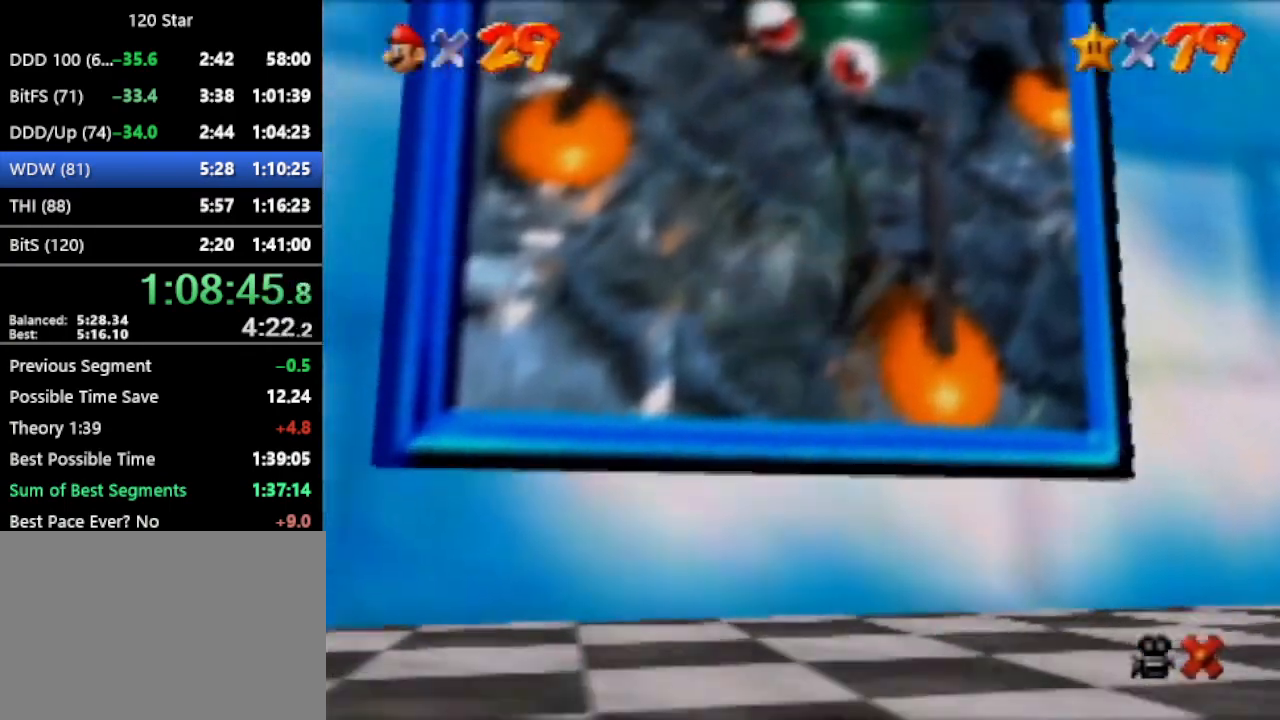
{"buttons": [], "left_stick": "center", "events": [[67, "A", "up"], [67, "left_stick", "center"]]}
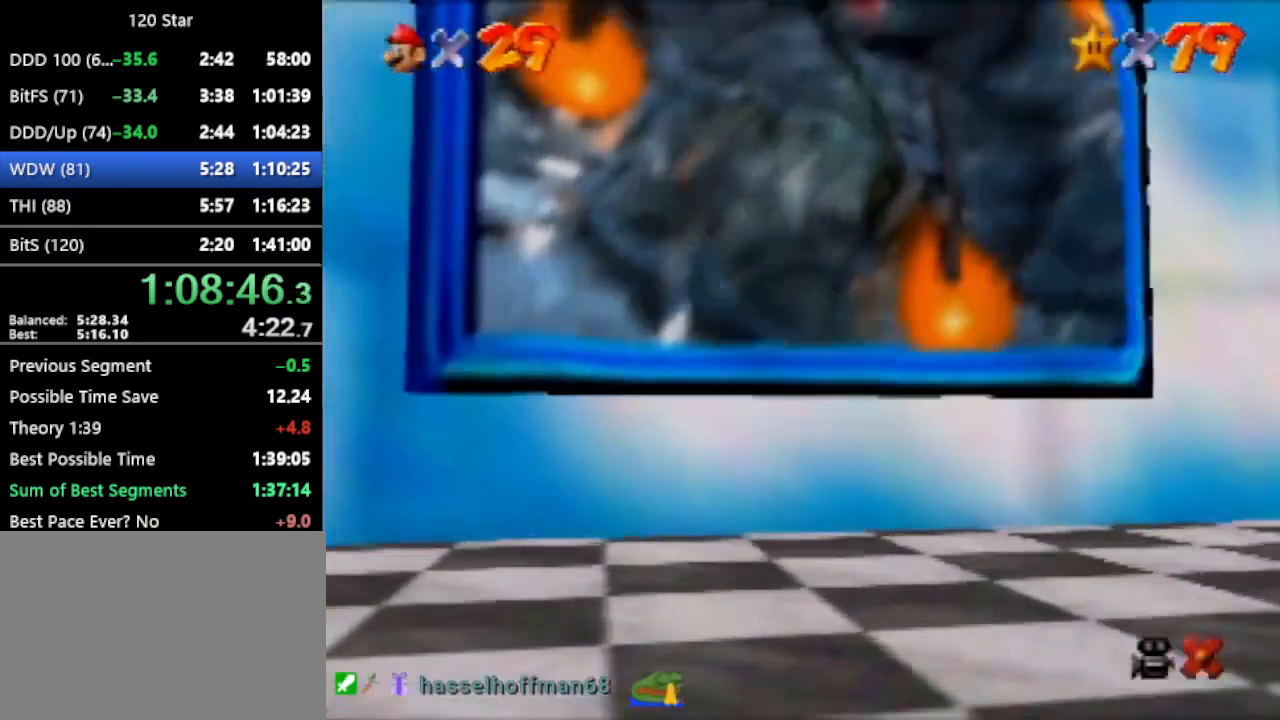
{"buttons": ["A"], "left_stick": "center", "events": [[34, "A", "down"], [134, "A", "up"], [468, "A", "down"]]}
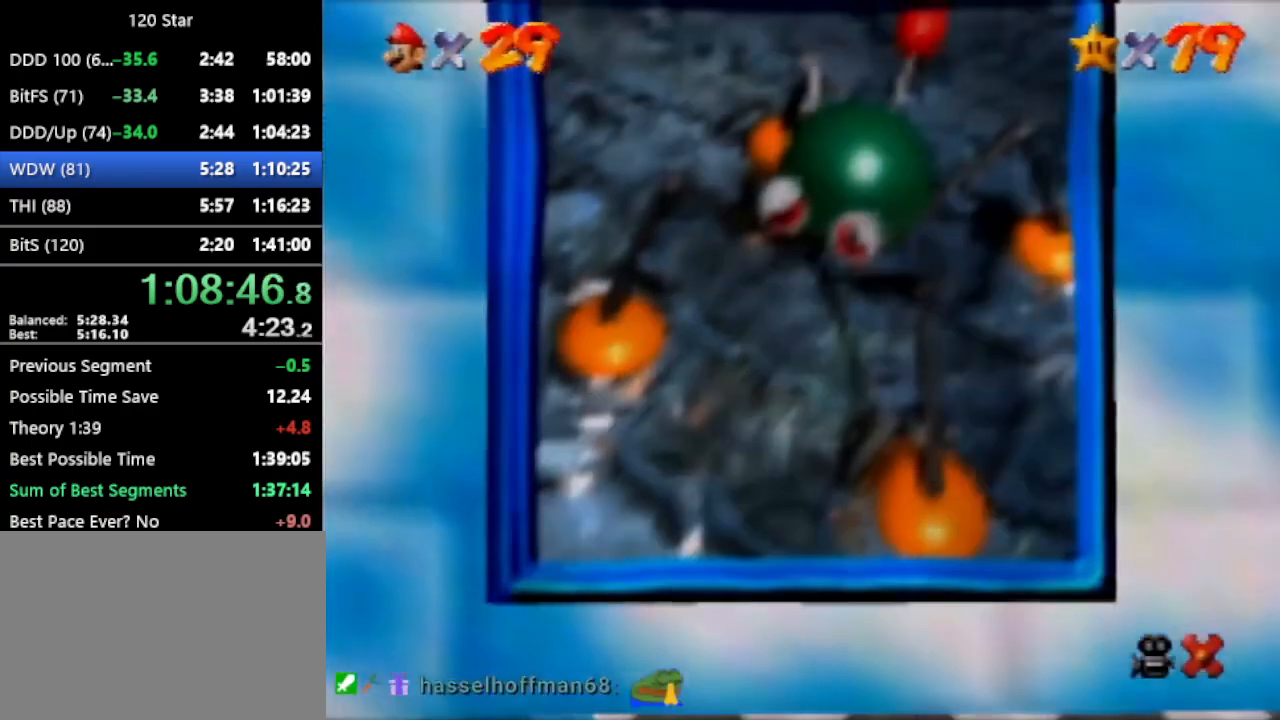
{"buttons": [], "left_stick": "center", "events": [[33, "A", "up"], [100, "A", "down"], [167, "A", "up"], [233, "A", "down"], [300, "A", "up"], [367, "A", "down"], [400, "A", "up"]]}
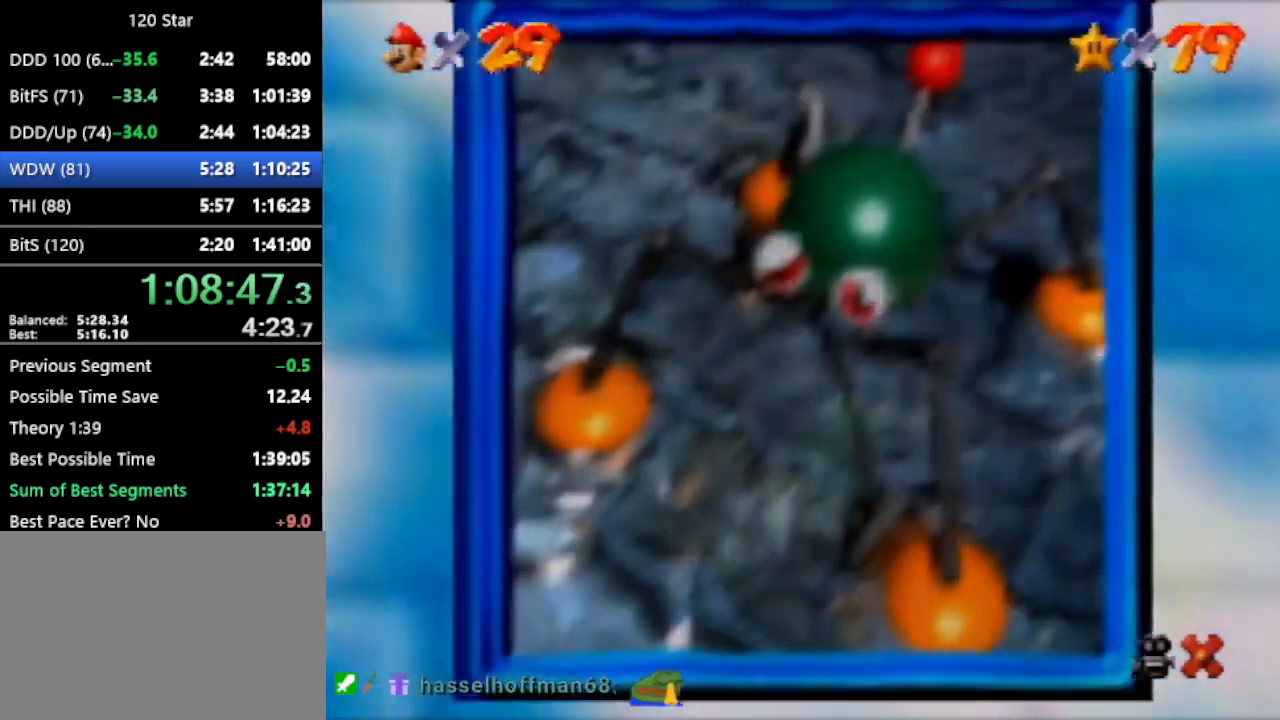
{"buttons": ["A"], "left_stick": "center", "events": [[234, "A", "down"], [301, "A", "up"], [367, "A", "down"]]}
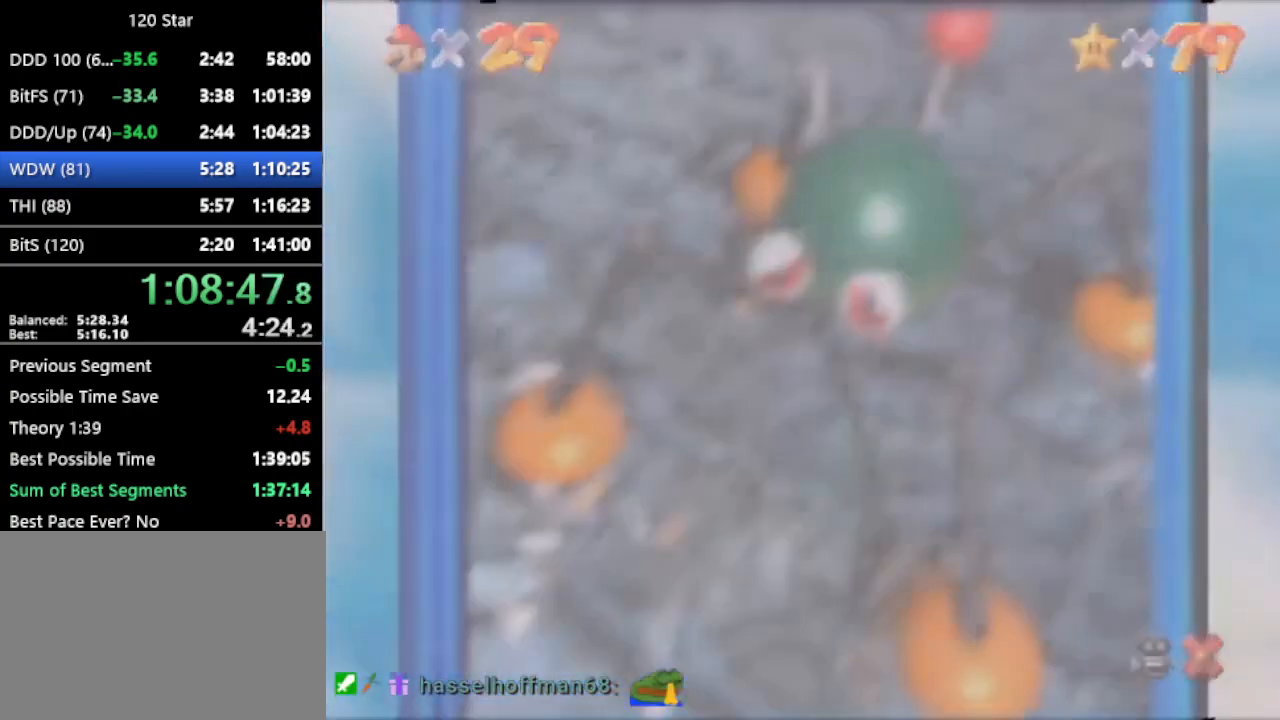
{"buttons": [], "left_stick": "center", "events": [[67, "A", "up"], [133, "A", "down"], [200, "A", "up"], [267, "A", "down"], [334, "A", "up"], [400, "A", "down"], [500, "A", "up"]]}
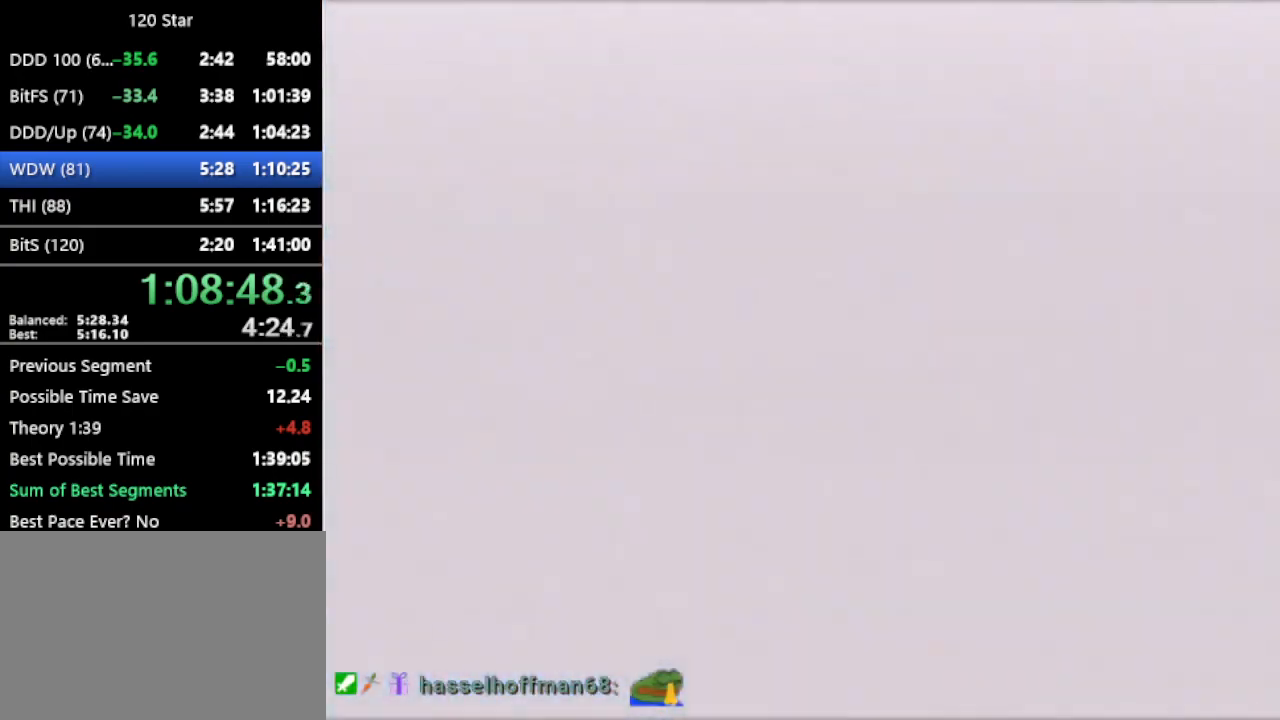
{"buttons": [], "left_stick": "center", "events": [[134, "A", "down"], [201, "A", "up"], [301, "A", "down"], [334, "A", "up"], [434, "A", "down"], [468, "A", "up"]]}
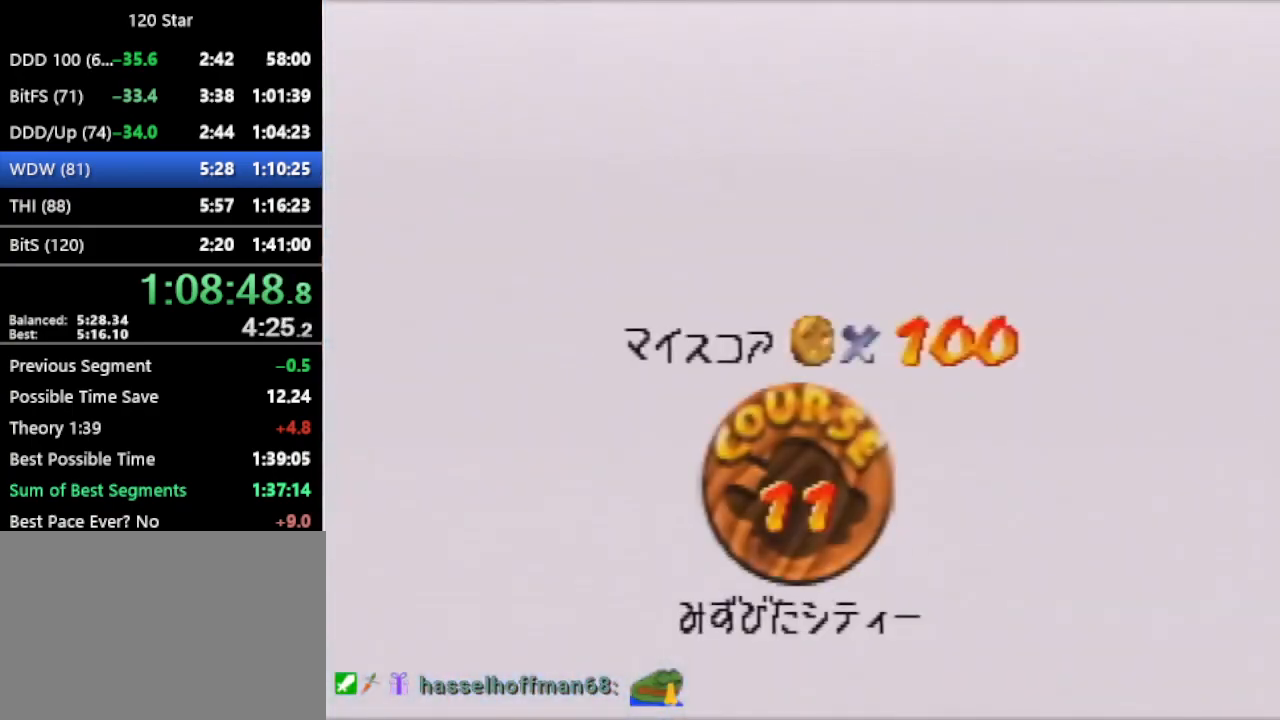
{"buttons": ["A"], "left_stick": "center", "events": [[200, "A", "down"], [233, "A", "up"], [434, "A", "down"]]}
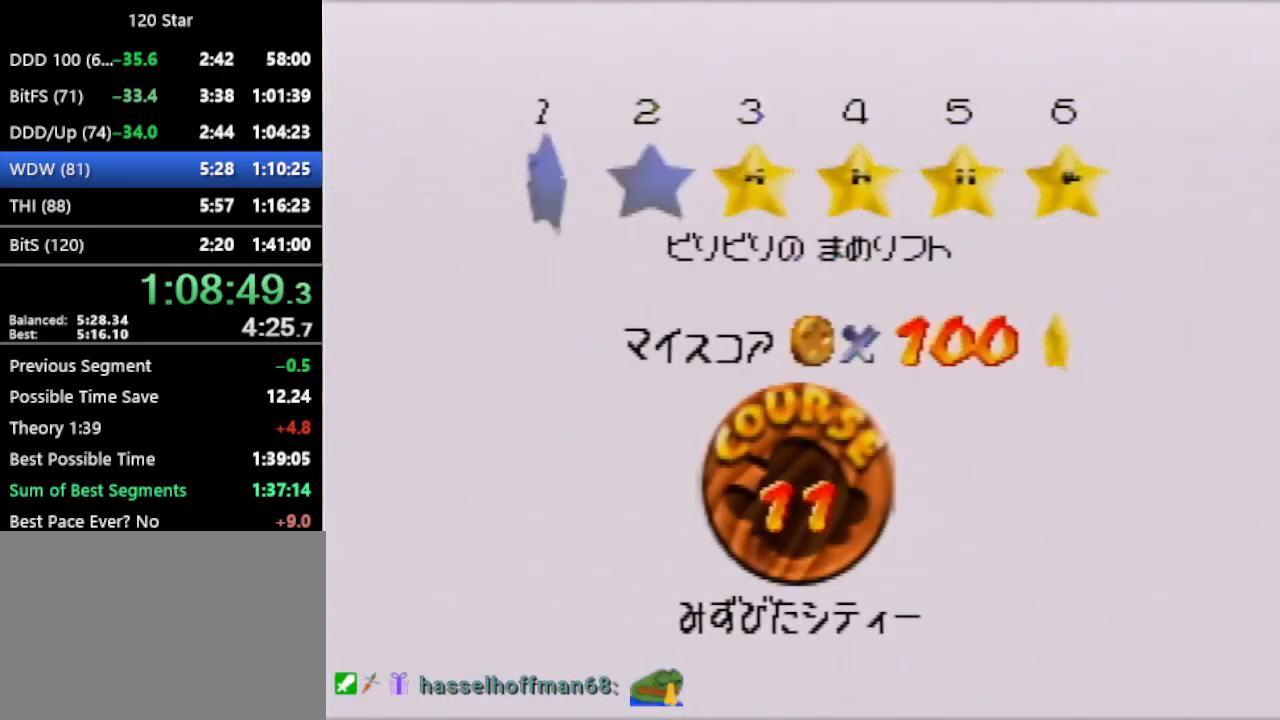
{"buttons": [], "left_stick": "center", "events": [[101, "A", "up"], [167, "A", "down"], [301, "A", "up"]]}
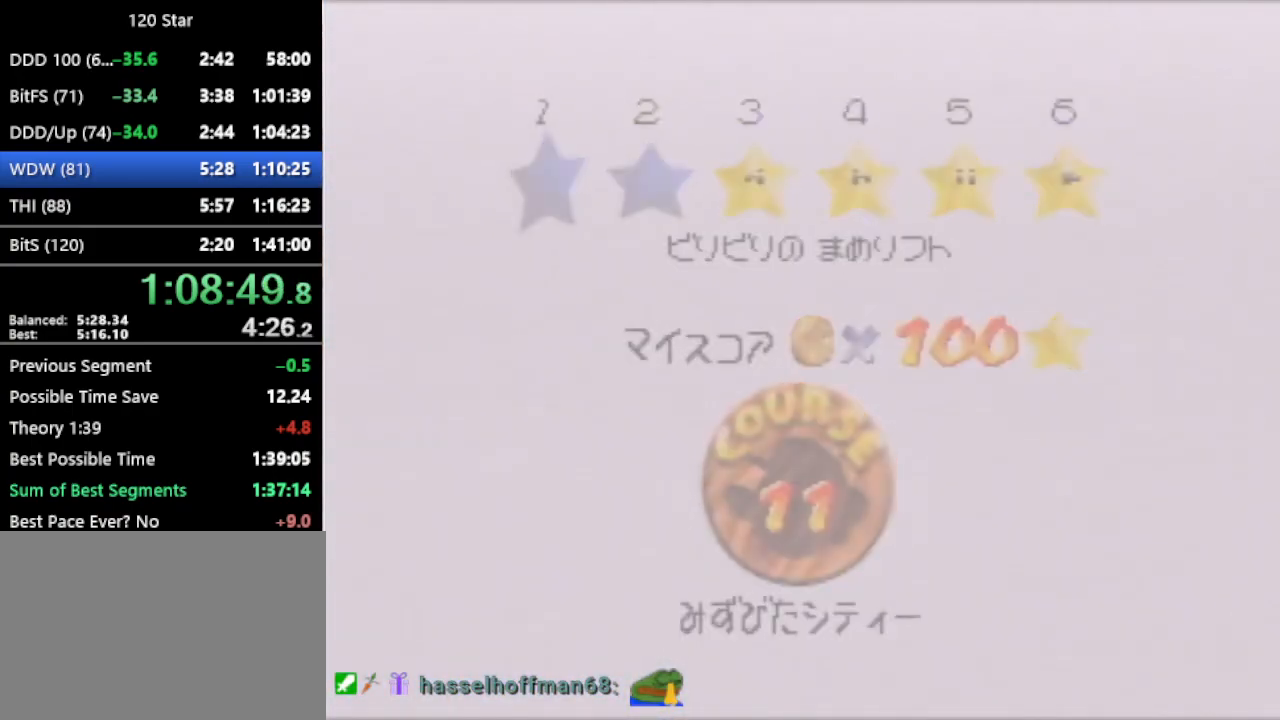
{"buttons": [], "left_stick": "center", "events": []}
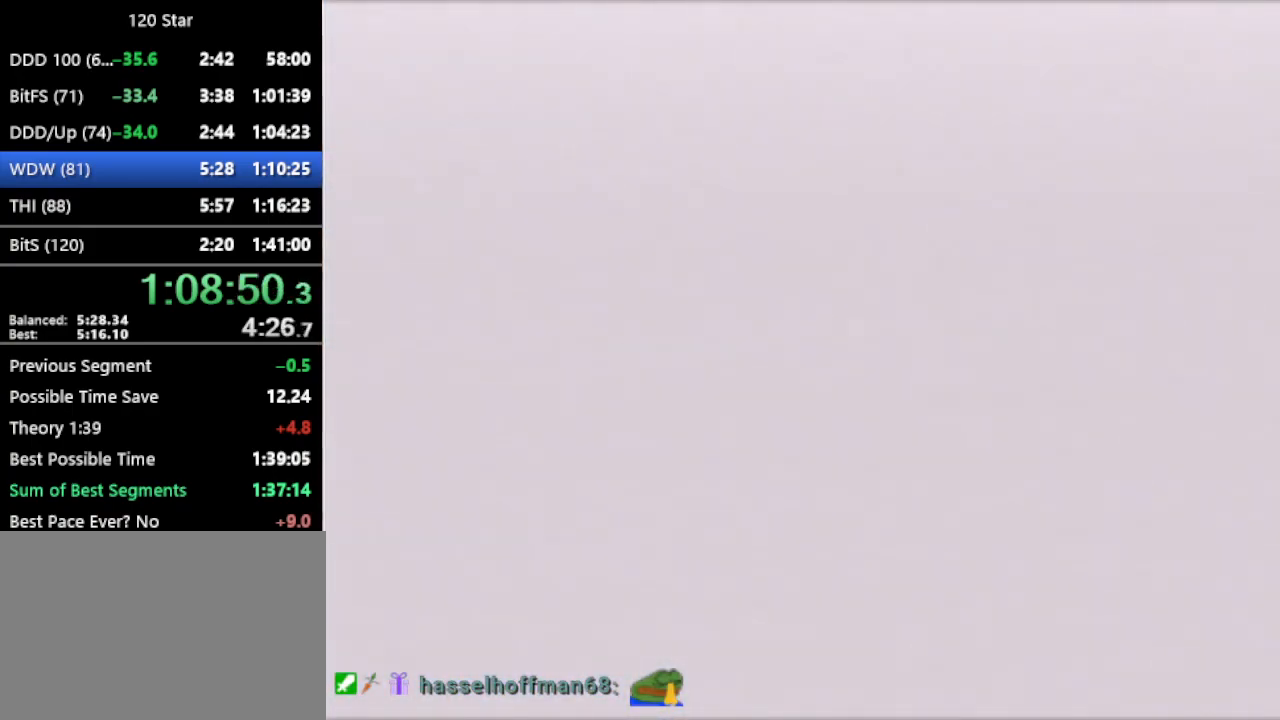
{"buttons": [], "left_stick": "up-right", "events": [[101, "C_DOWN", "down"], [101, "C_LEFT", "down"], [101, "left_stick", "up-right"], [267, "C_DOWN", "up"], [267, "C_LEFT", "up"]]}
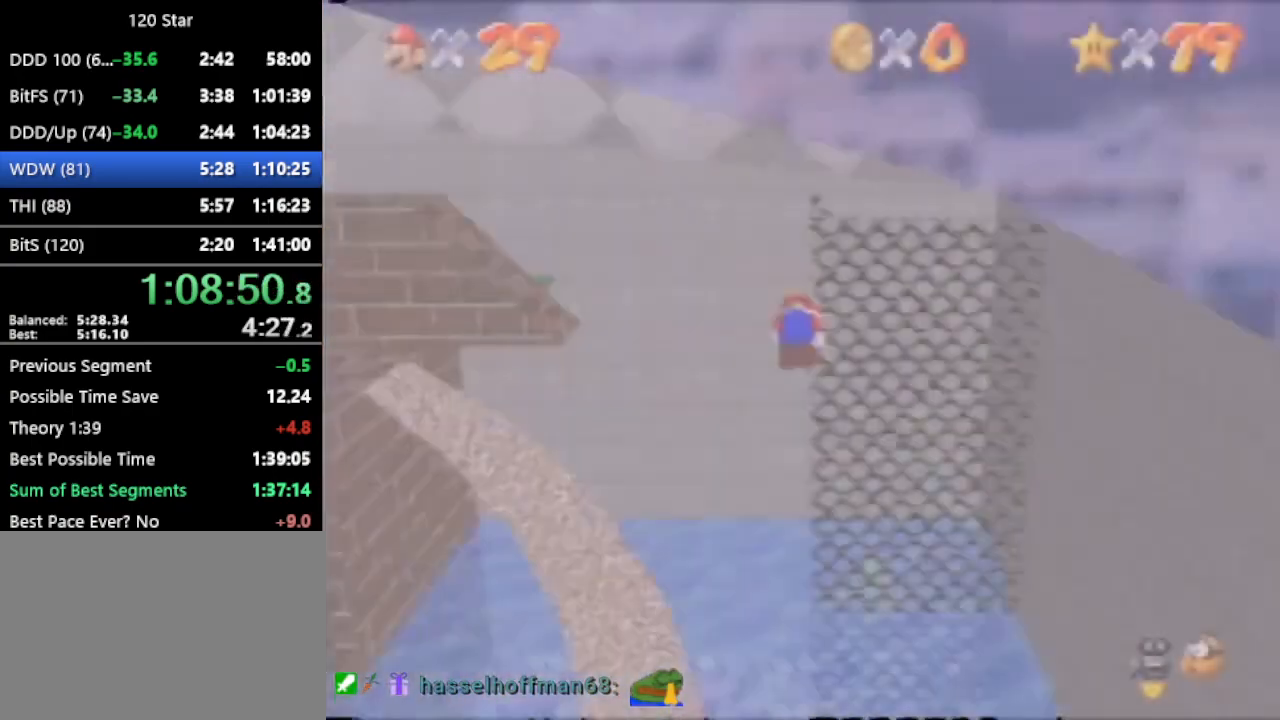
{"buttons": ["R1"], "left_stick": "up-right", "events": [[300, "C_DOWN", "down"], [300, "C_RIGHT", "down"], [400, "C_DOWN", "up"], [400, "C_RIGHT", "up"], [467, "R1", "down"]]}
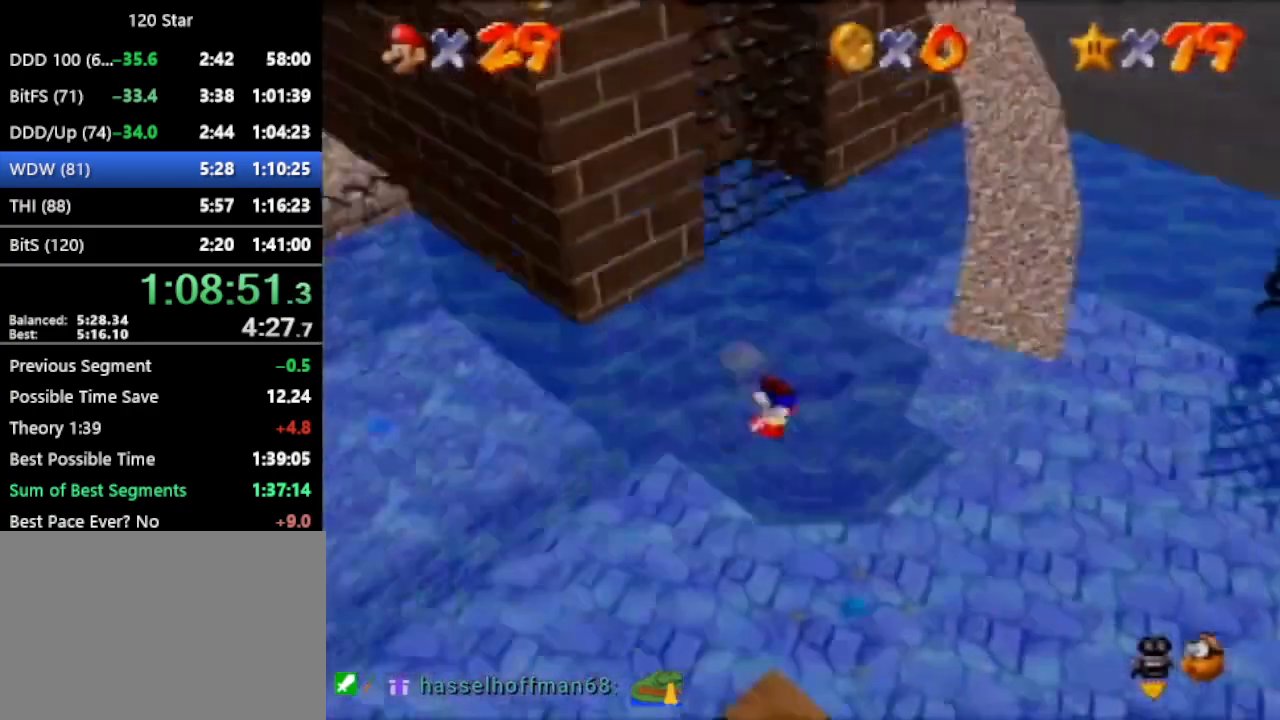
{"buttons": [], "left_stick": "up-right", "events": [[34, "R1", "up"], [101, "R1", "down"], [201, "R1", "up"]]}
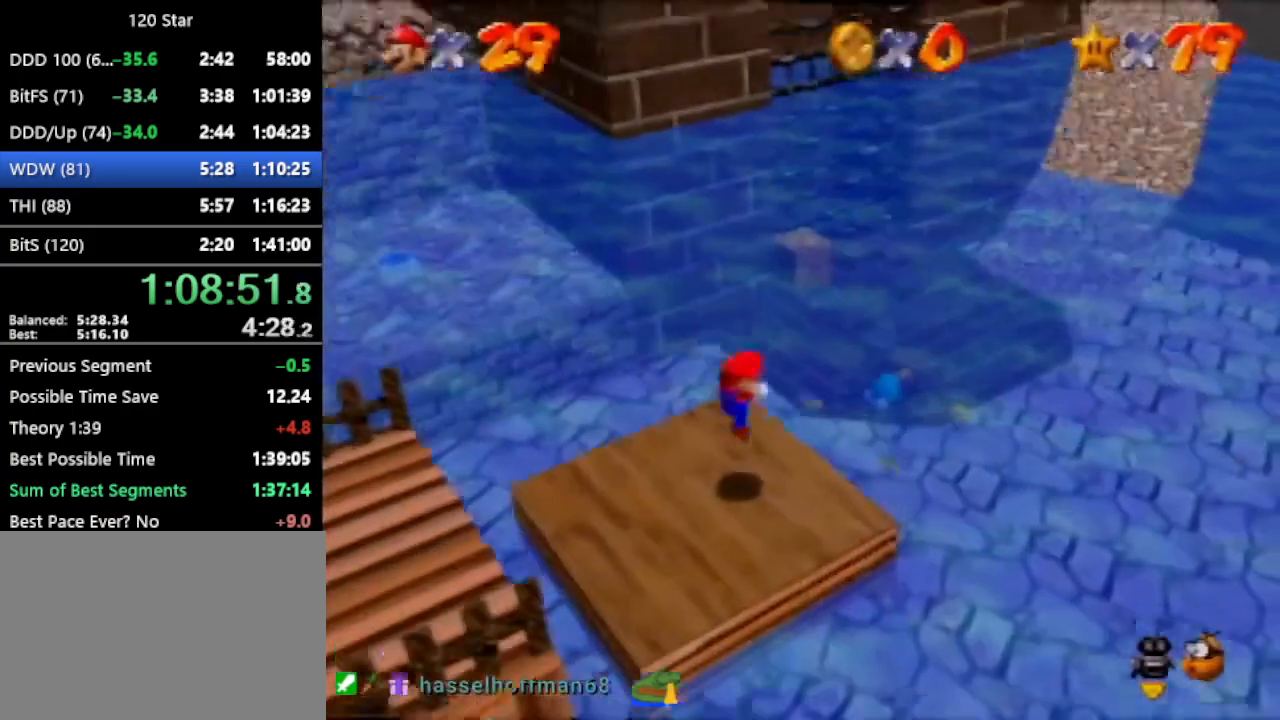
{"buttons": [], "left_stick": "up-right", "events": []}
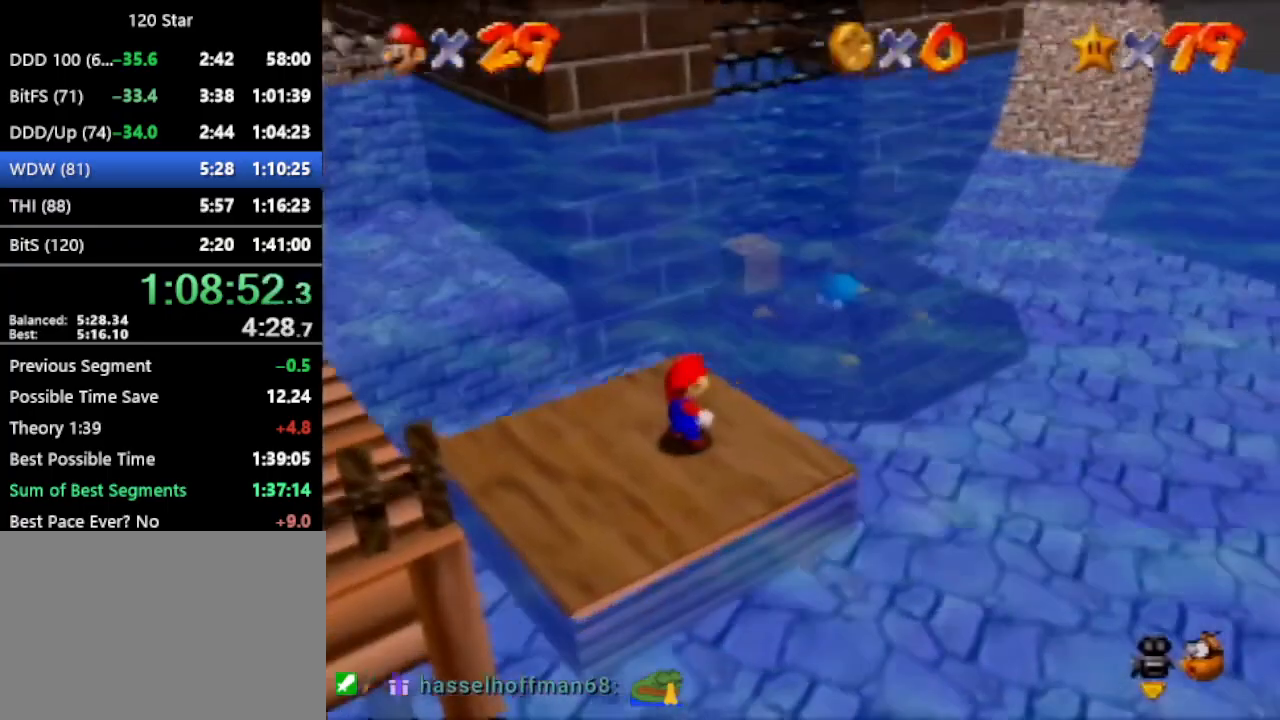
{"buttons": [], "left_stick": "up-right", "events": [[334, "A", "down"], [468, "A", "up"]]}
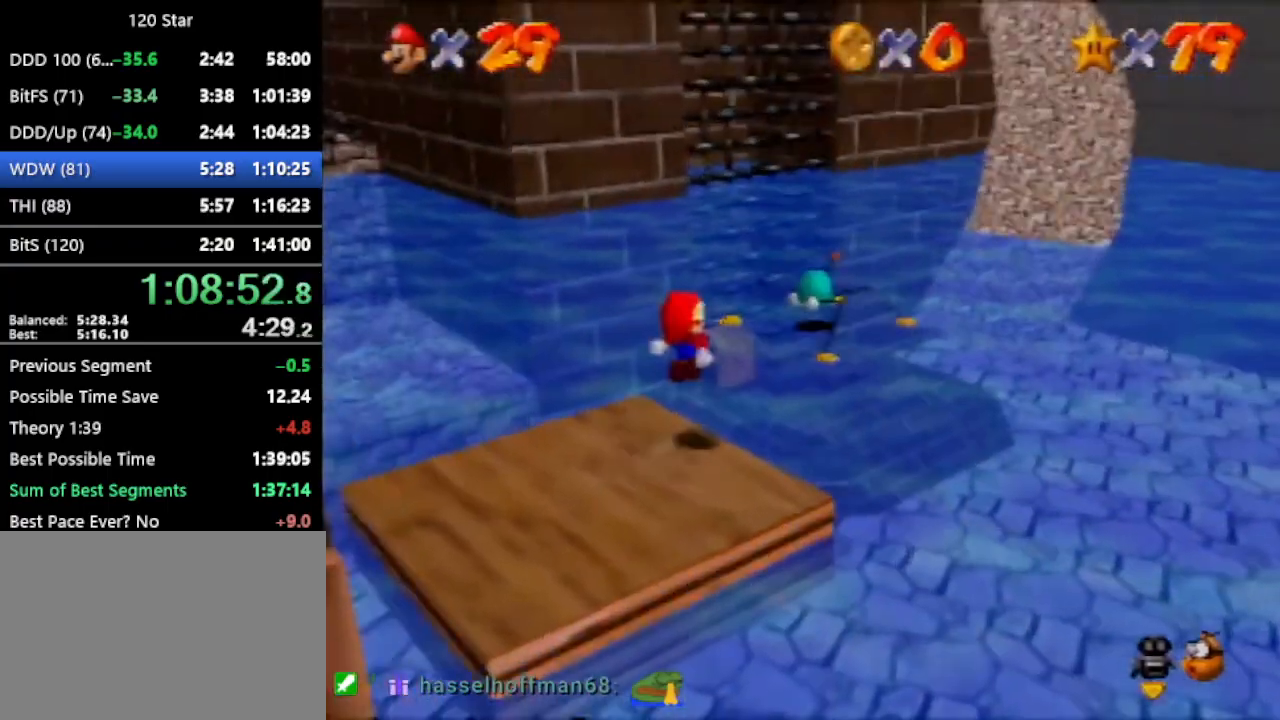
{"buttons": [], "left_stick": "up", "events": [[33, "left_stick", "up"]]}
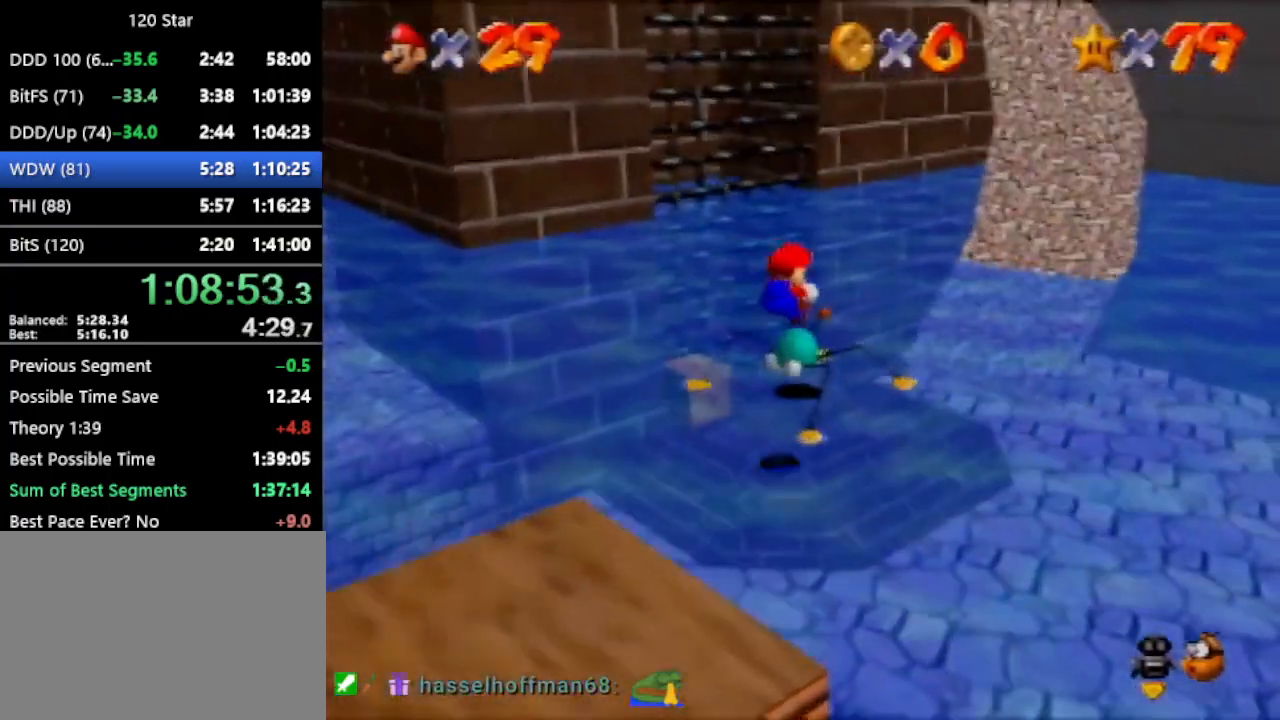
{"buttons": [], "left_stick": "up", "events": []}
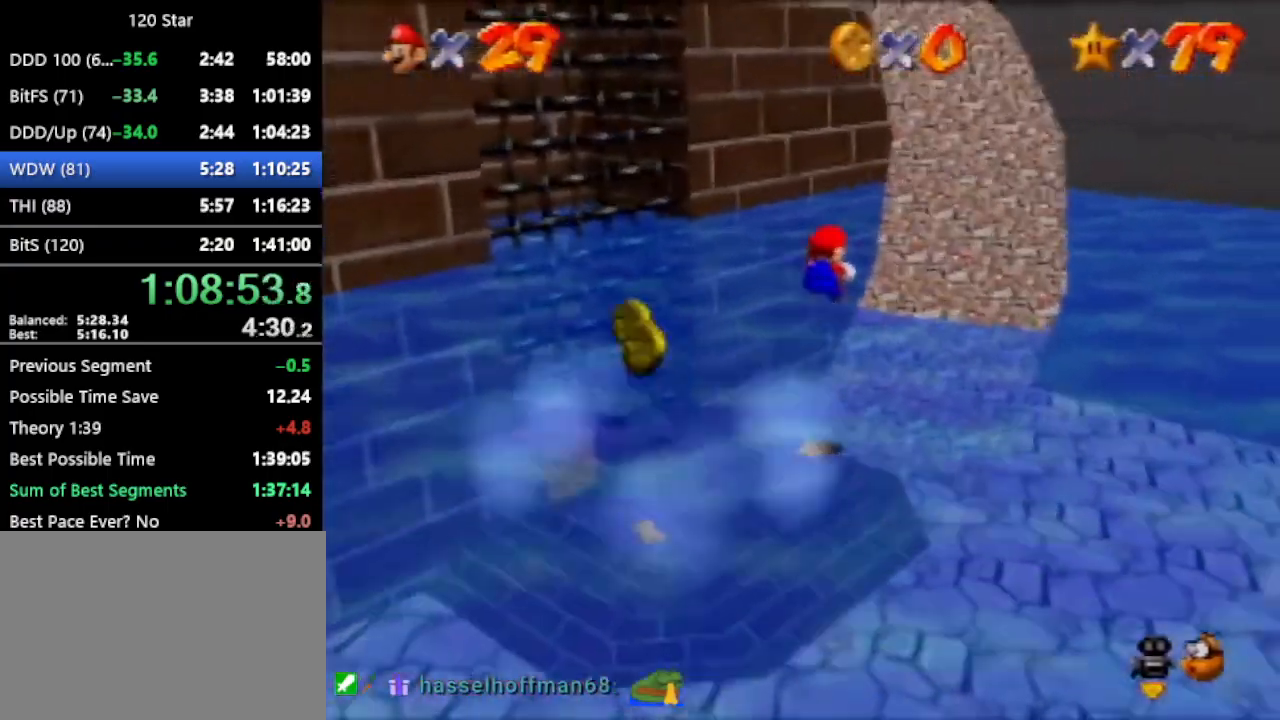
{"buttons": [], "left_stick": "up", "events": []}